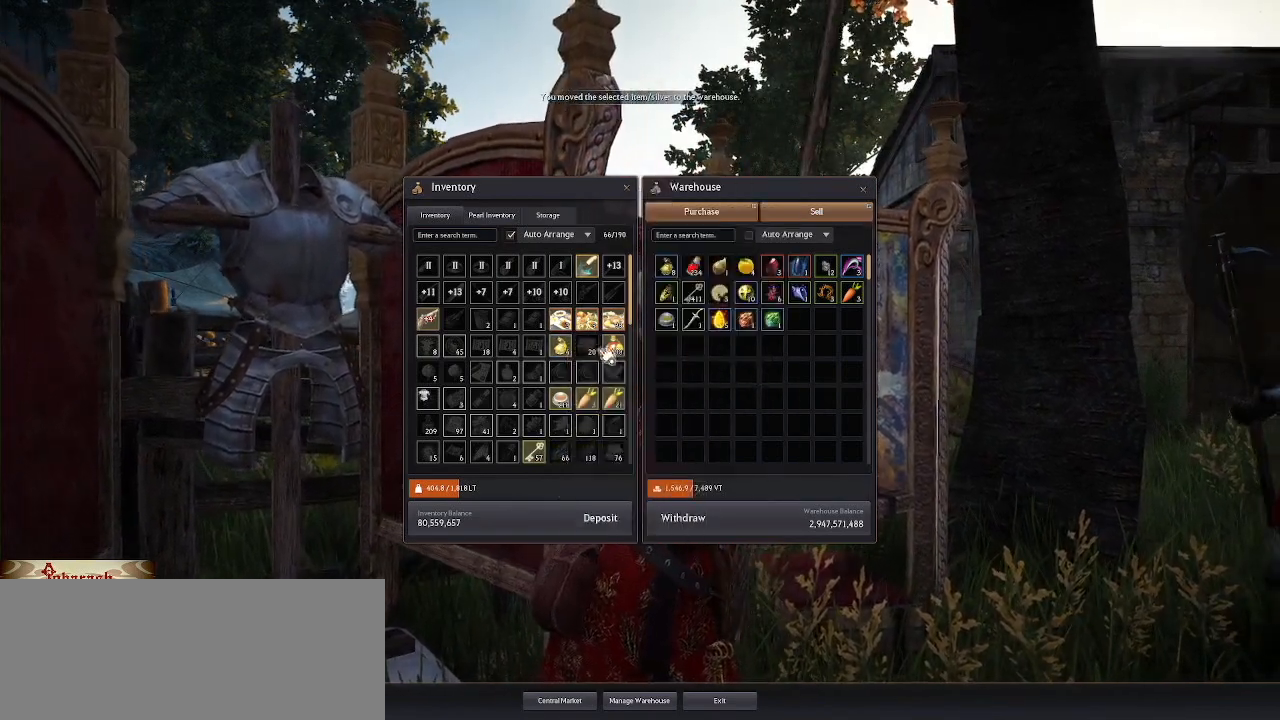
Gameplay with keyboard and mouse; each line is a JSON object with the keys and mouse buttons held at the frame after it. "events" lists presses ("down") and releases ("up") of ".", "/", "0", "1", "2", "3", "4", "5", "6", "7", "8", "9", "a", "alt_l", "alt_r", "b", "backslash", "backspace", "c", "caps_lock", "comma", "ctrl_l", "ctrl_r", "d", "e", "equals", "escape", "f", "f1", "f10", "f11", "f12", "f2", "f3", "f4", "f5", "f6", "f7", "f8", "f9", "g", "h", "i", "j", "k", "l", "lbracket", "m", "minus", "n", "o", "p", "q", "quote", "r", "rbracket", "return", "s", "semicolon", "shift_l", "shift_r", "space", "super_l", "super_r", "t", "tab", "tilde", "u", "v", "w", "x", "y", "z", "mouse_left", "mouse_wheel" and "mouse_right" between this image and that frame as [ms after this image, input, new state], when the widget could be followed in between. "mouse_left", "mouse_wheel", "mouse_right" = the "left", "wheel", "right" buttons of the "mouse" list. No other keys are recorded. "wheel" means that the mouse wheel is clicked or scrolled. Not read: mouse_mb4 mouse_move.
{"keys": [], "mouse": ["wheel"], "events": [[433, "mouse_wheel", "down"]]}
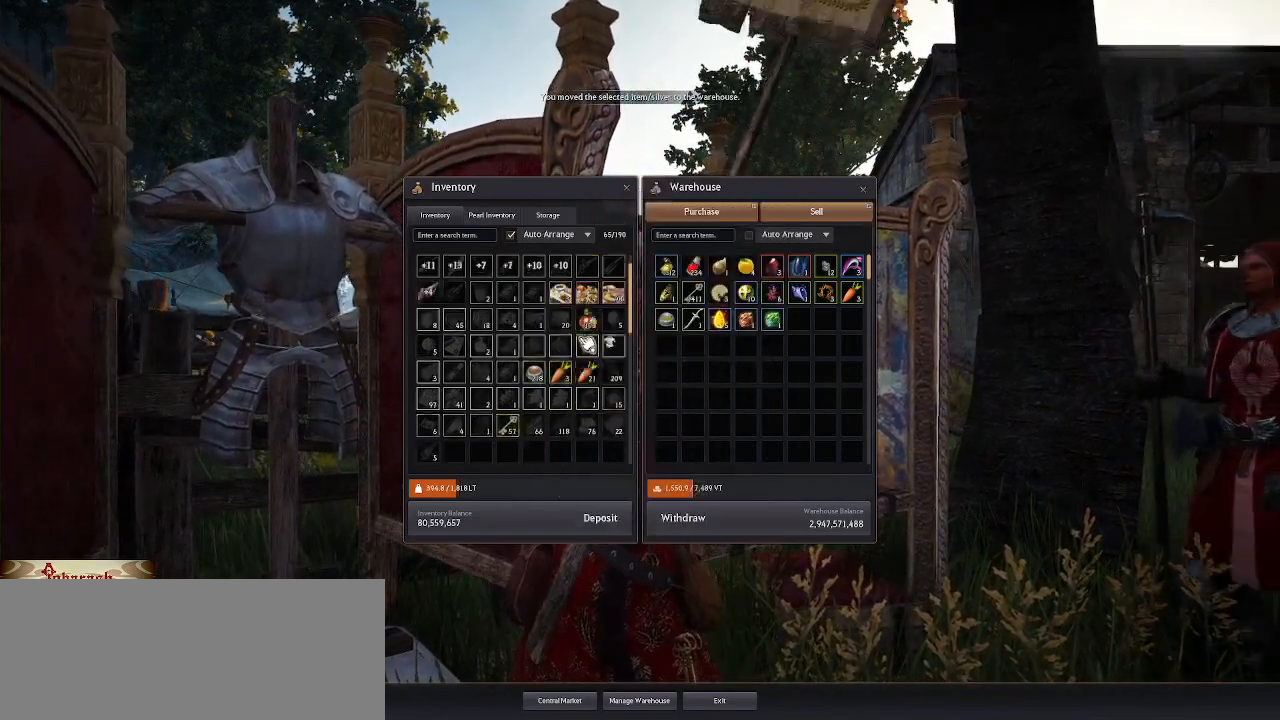
{"keys": [], "mouse": [], "events": [[367, "mouse_wheel", "up"]]}
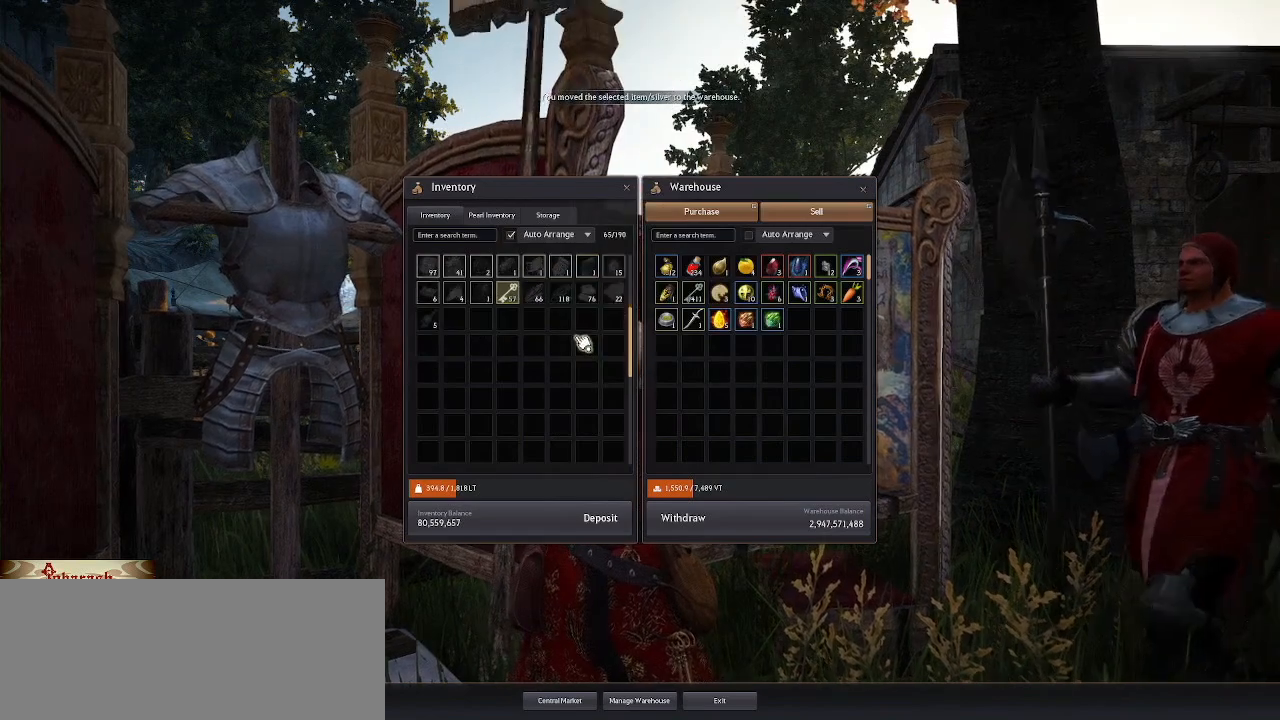
{"keys": [], "mouse": ["wheel"], "events": [[100, "mouse_wheel", "down"], [233, "mouse_wheel", "up"], [350, "mouse_wheel", "down"]]}
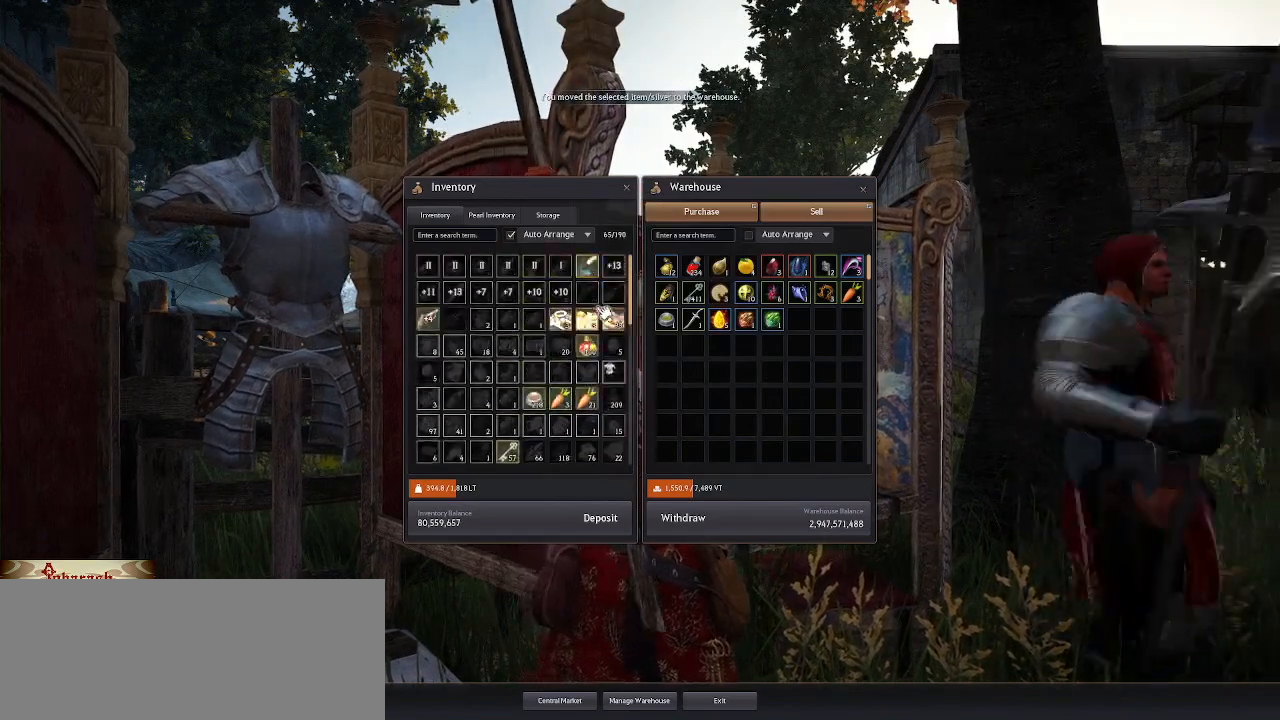
{"keys": [], "mouse": [], "events": [[67, "mouse_wheel", "up"], [150, "mouse_wheel", "down"], [333, "mouse_wheel", "up"]]}
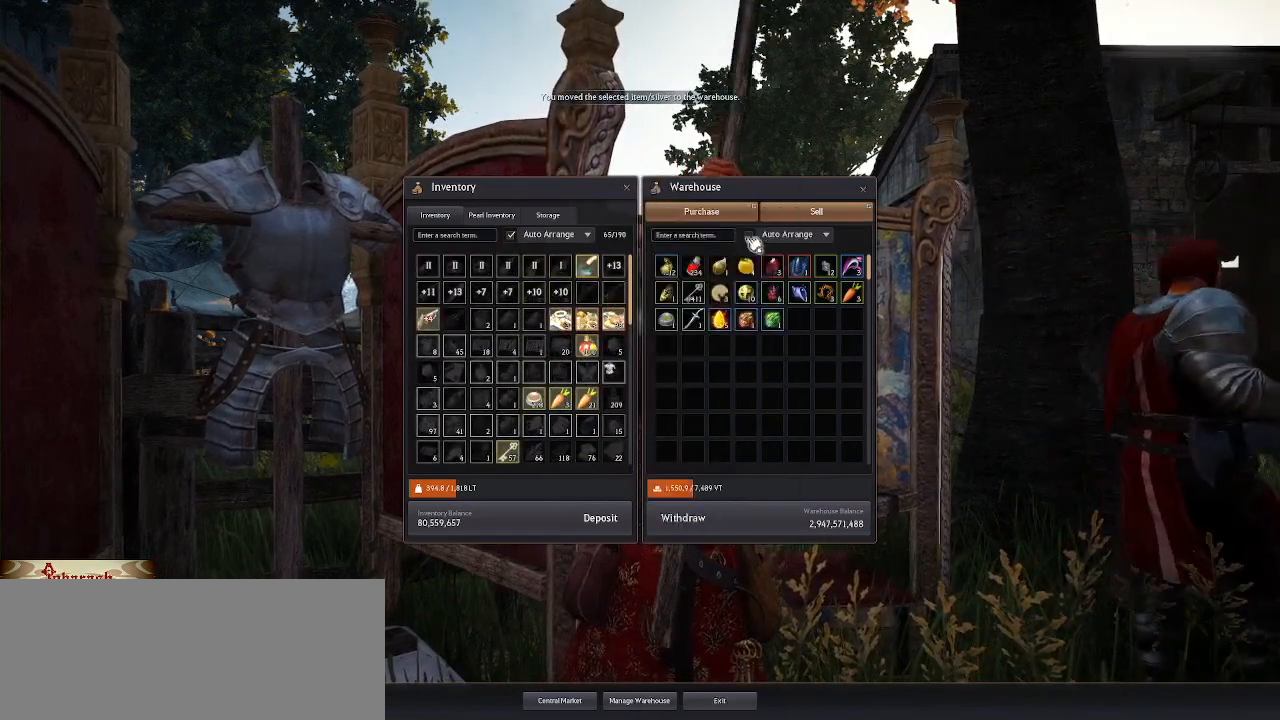
{"keys": [], "mouse": [], "events": [[250, "mouse_left", "down"], [317, "mouse_left", "up"]]}
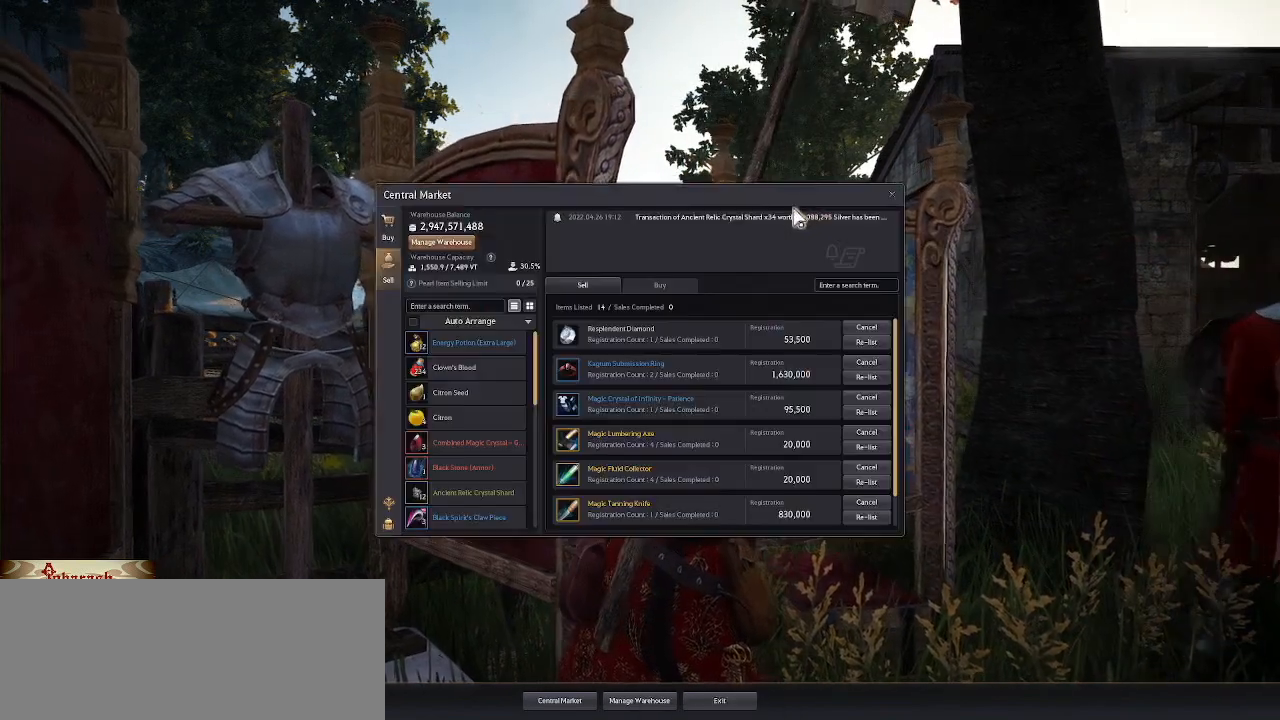
{"keys": [], "mouse": [], "events": []}
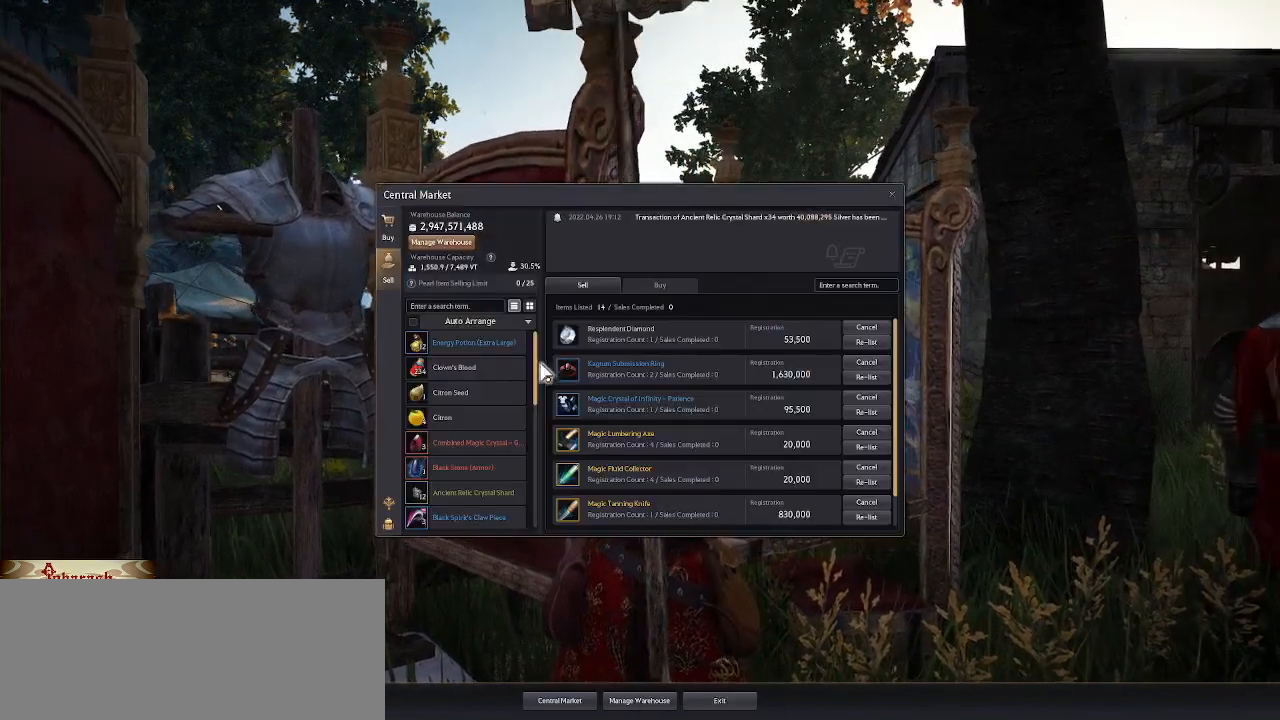
{"keys": [], "mouse": [], "events": []}
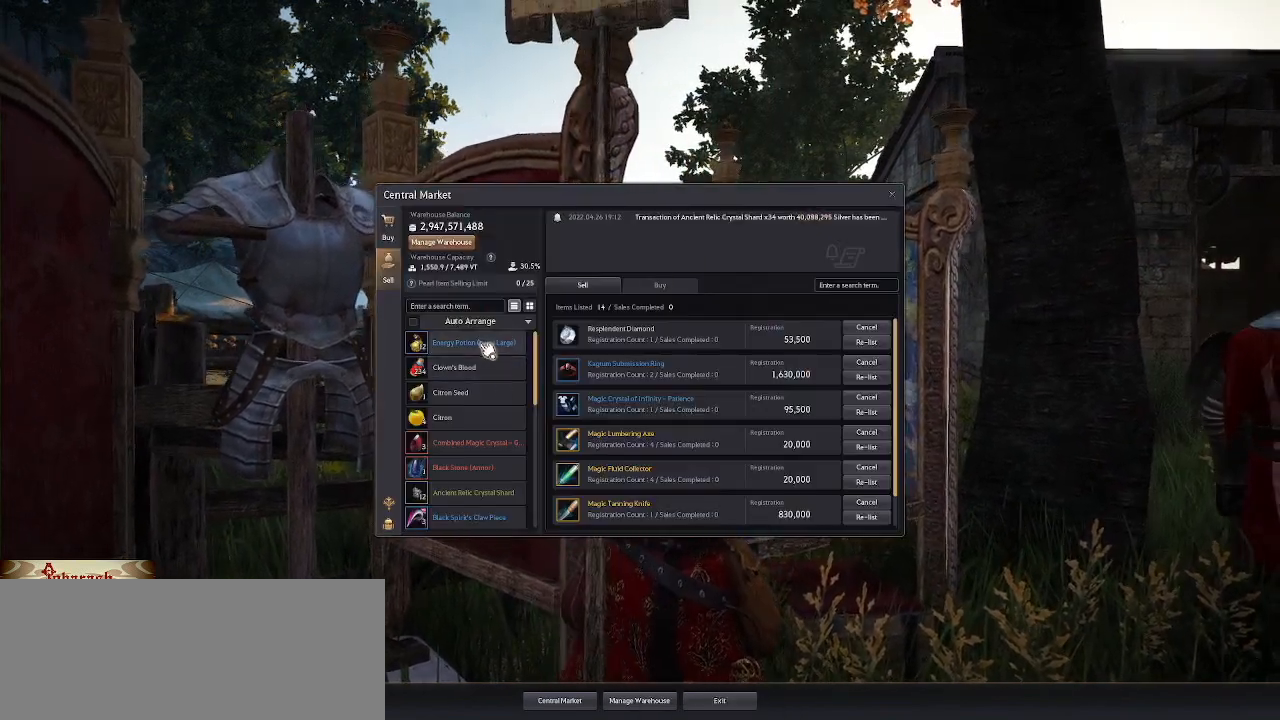
{"keys": [], "mouse": [], "events": [[133, "mouse_left", "down"], [217, "mouse_left", "up"]]}
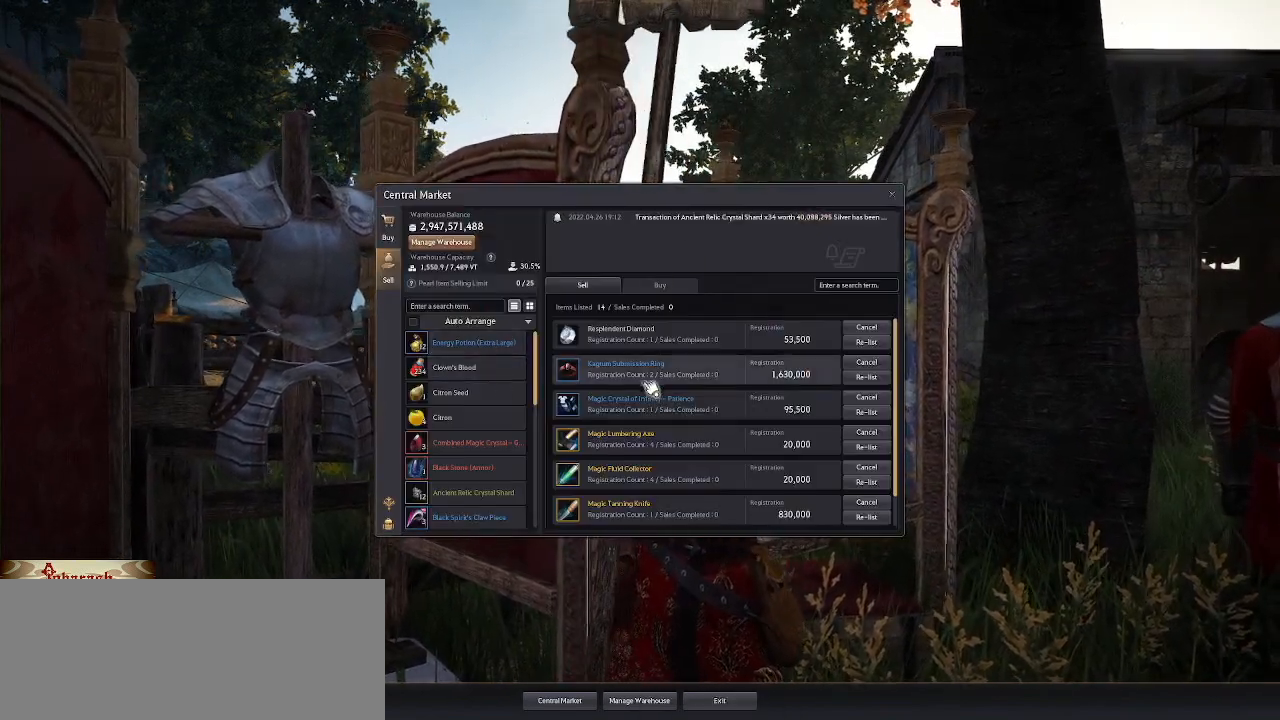
{"keys": [], "mouse": [], "events": []}
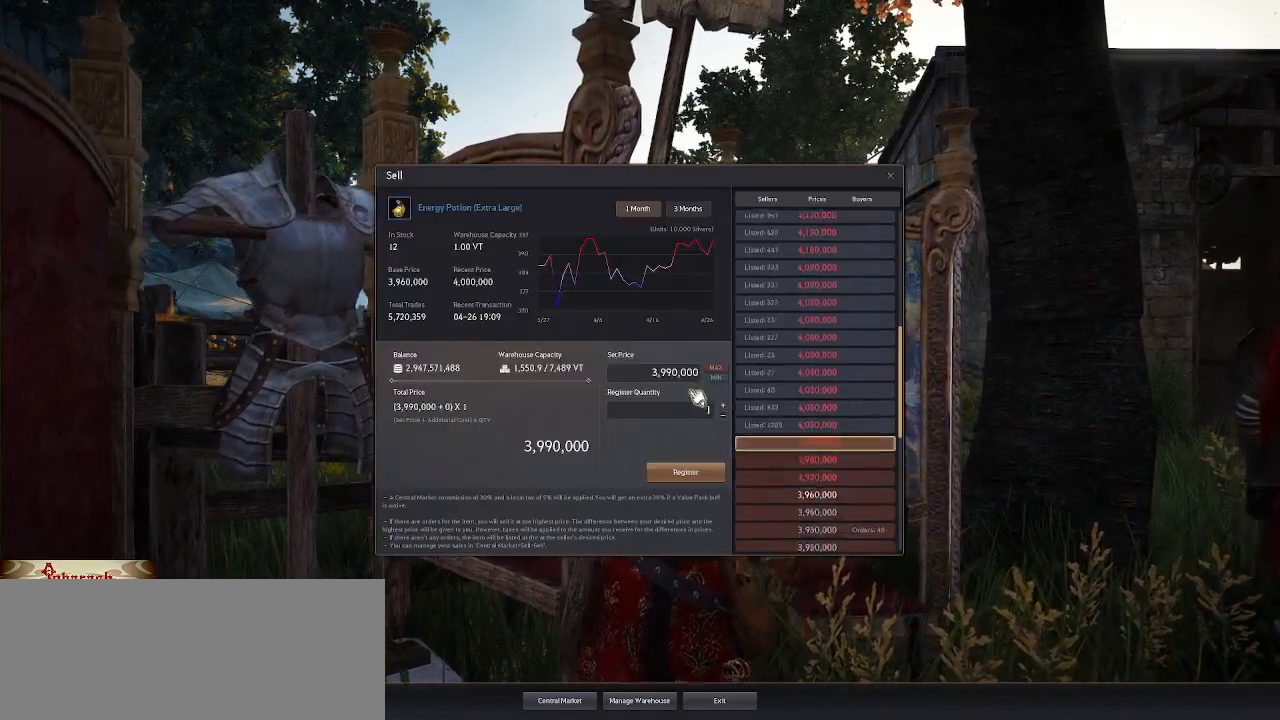
{"keys": [], "mouse": [], "events": [[267, "mouse_left", "down"], [383, "mouse_left", "up"]]}
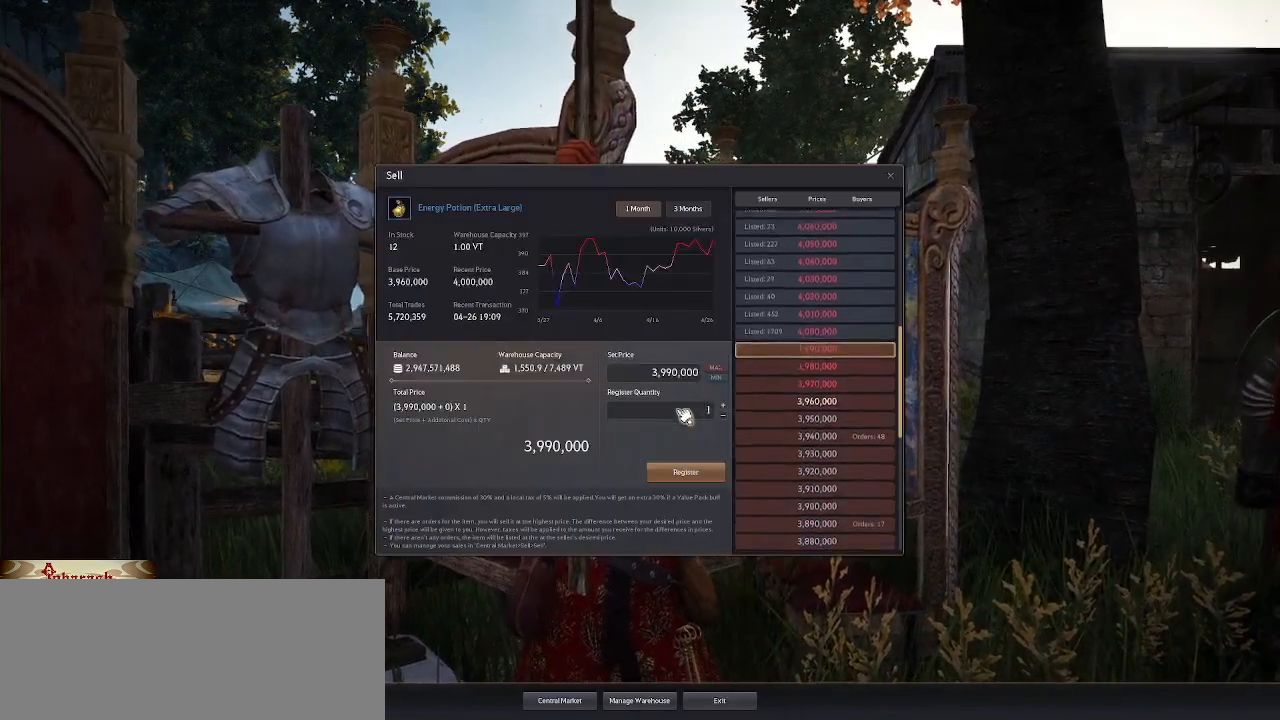
{"keys": [], "mouse": ["wheel"], "events": [[183, "f", "down"], [283, "f", "up"], [417, "mouse_wheel", "down"]]}
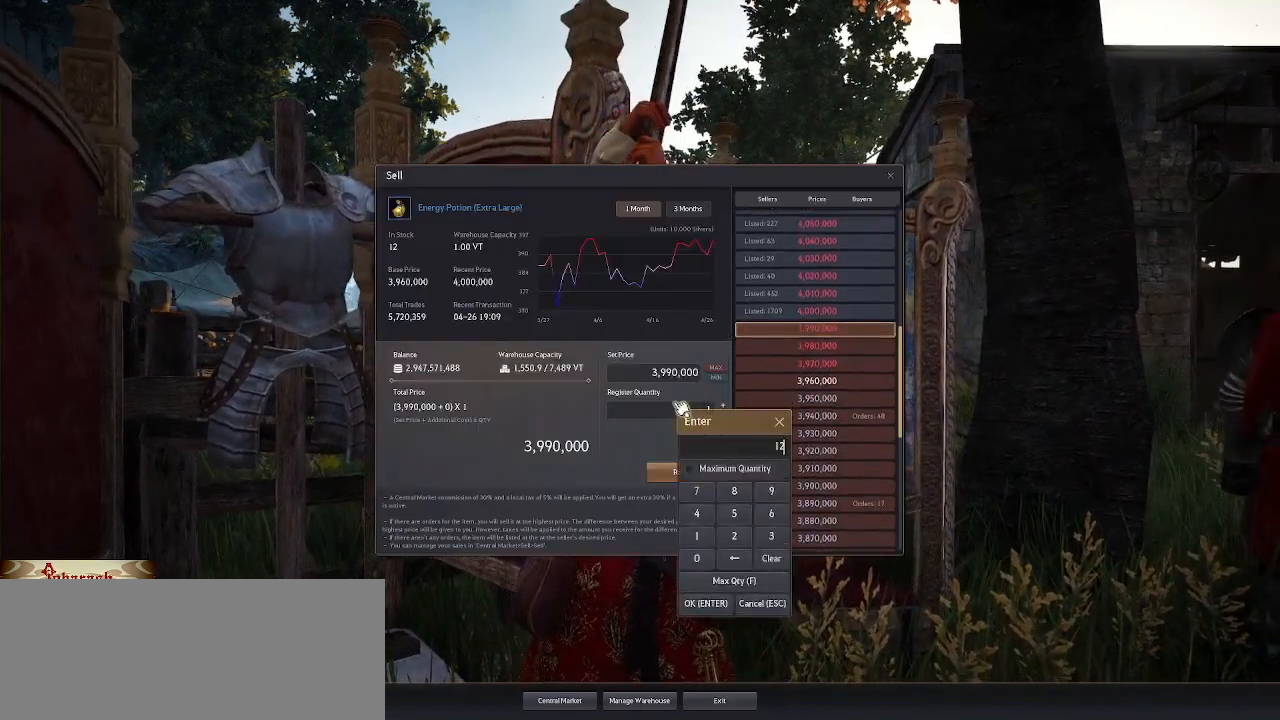
{"keys": [], "mouse": ["wheel"], "events": []}
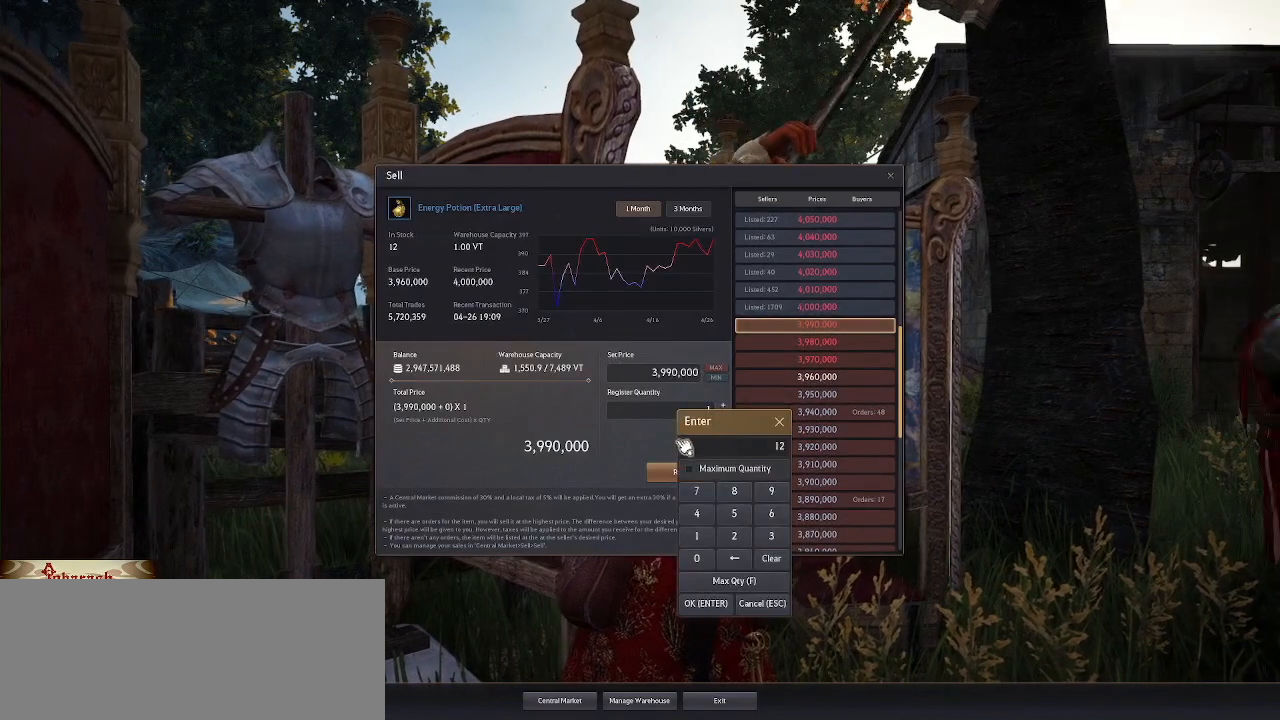
{"keys": [], "mouse": [], "events": [[17, "mouse_wheel", "up"], [17, "return", "down"], [100, "return", "up"], [417, "mouse_left", "down"], [500, "mouse_left", "up"]]}
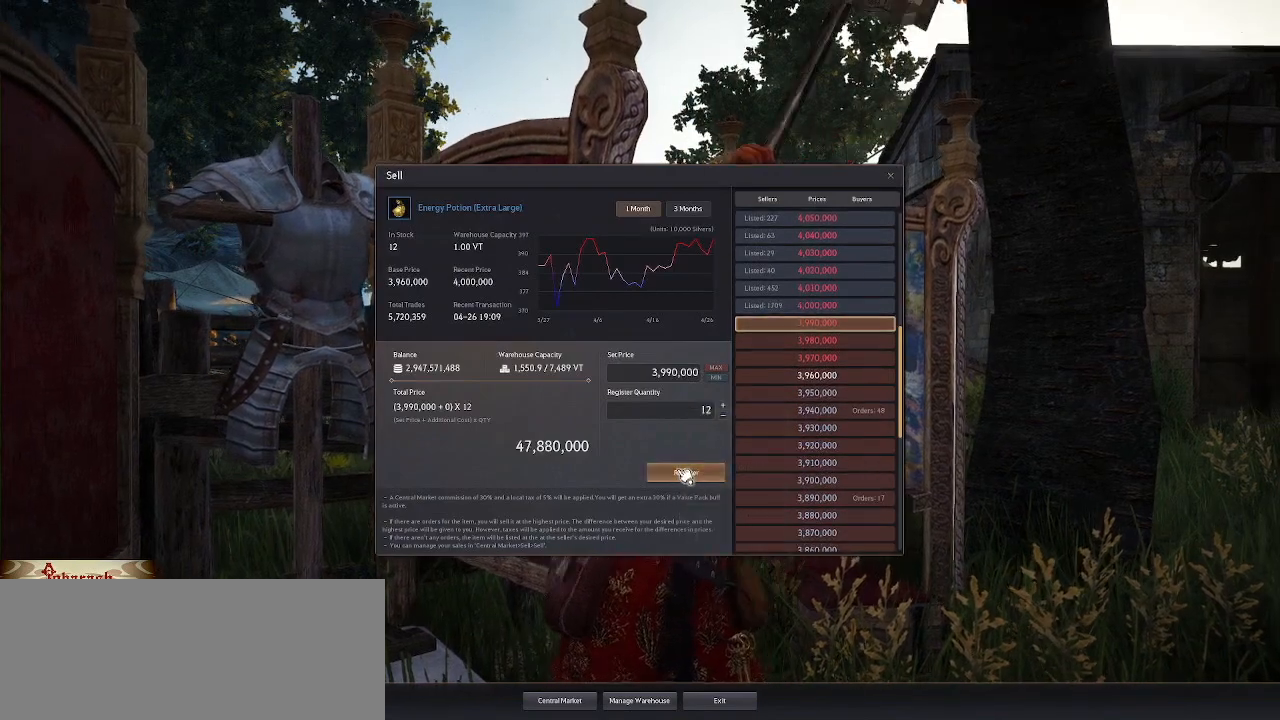
{"keys": [], "mouse": [], "events": []}
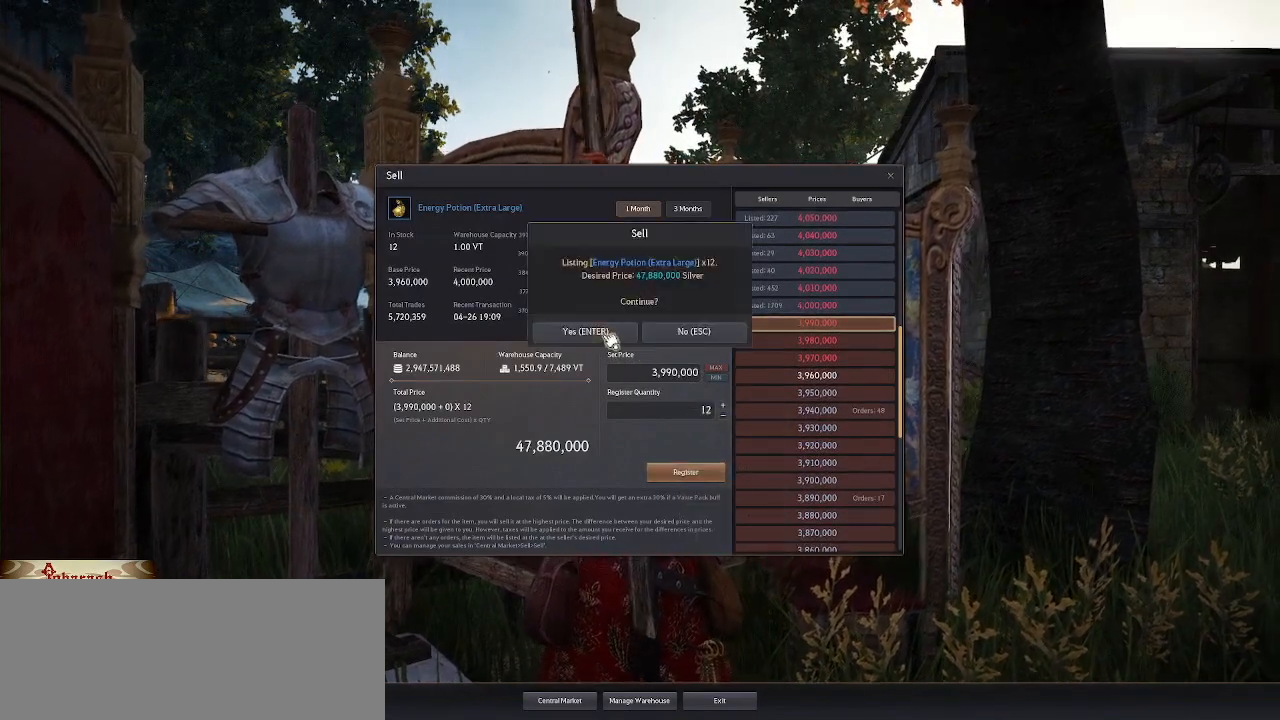
{"keys": [], "mouse": [], "events": [[67, "mouse_left", "down"], [167, "mouse_left", "up"]]}
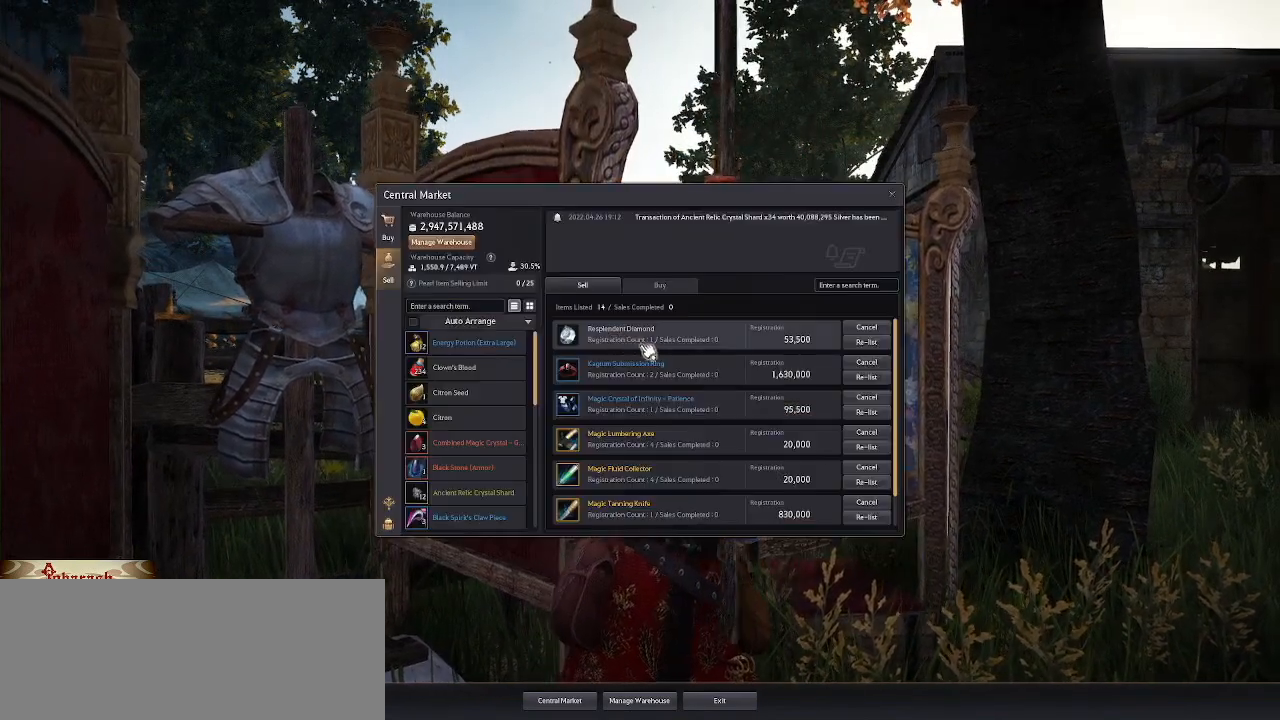
{"keys": [], "mouse": ["wheel"], "events": [[267, "mouse_wheel", "down"]]}
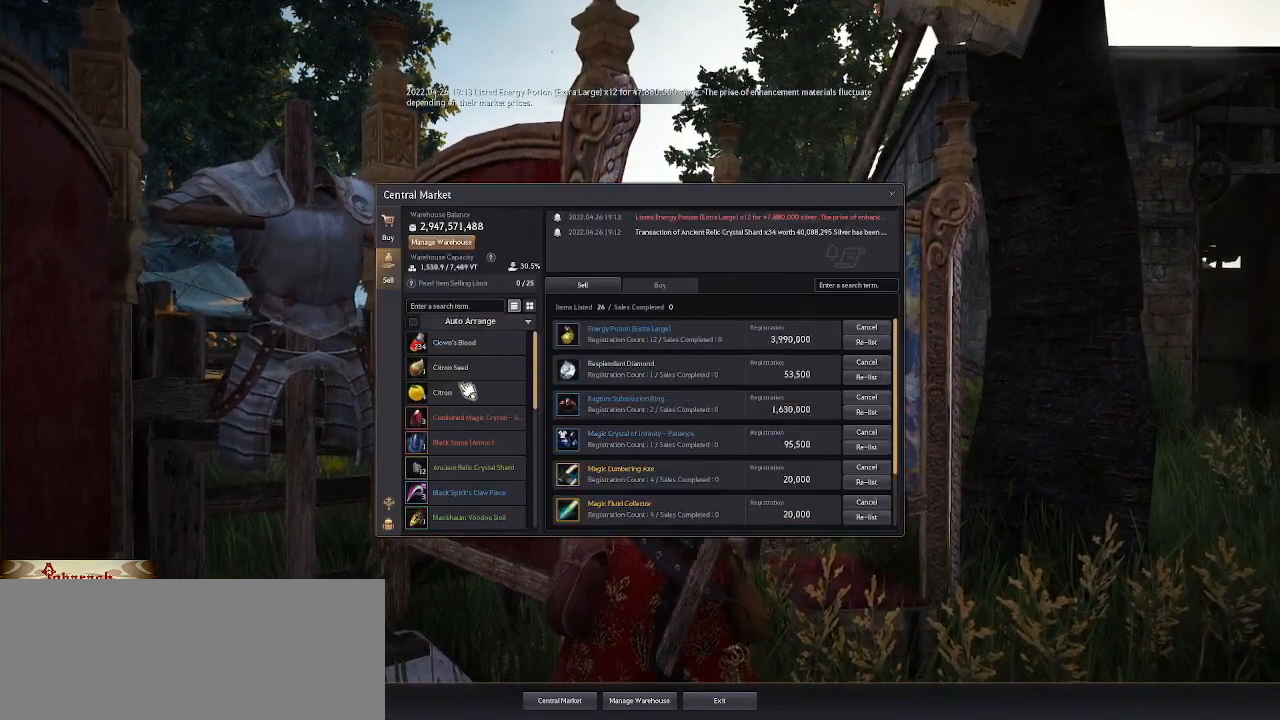
{"keys": [], "mouse": [], "events": [[83, "mouse_wheel", "up"], [200, "mouse_wheel", "down"], [400, "mouse_wheel", "up"]]}
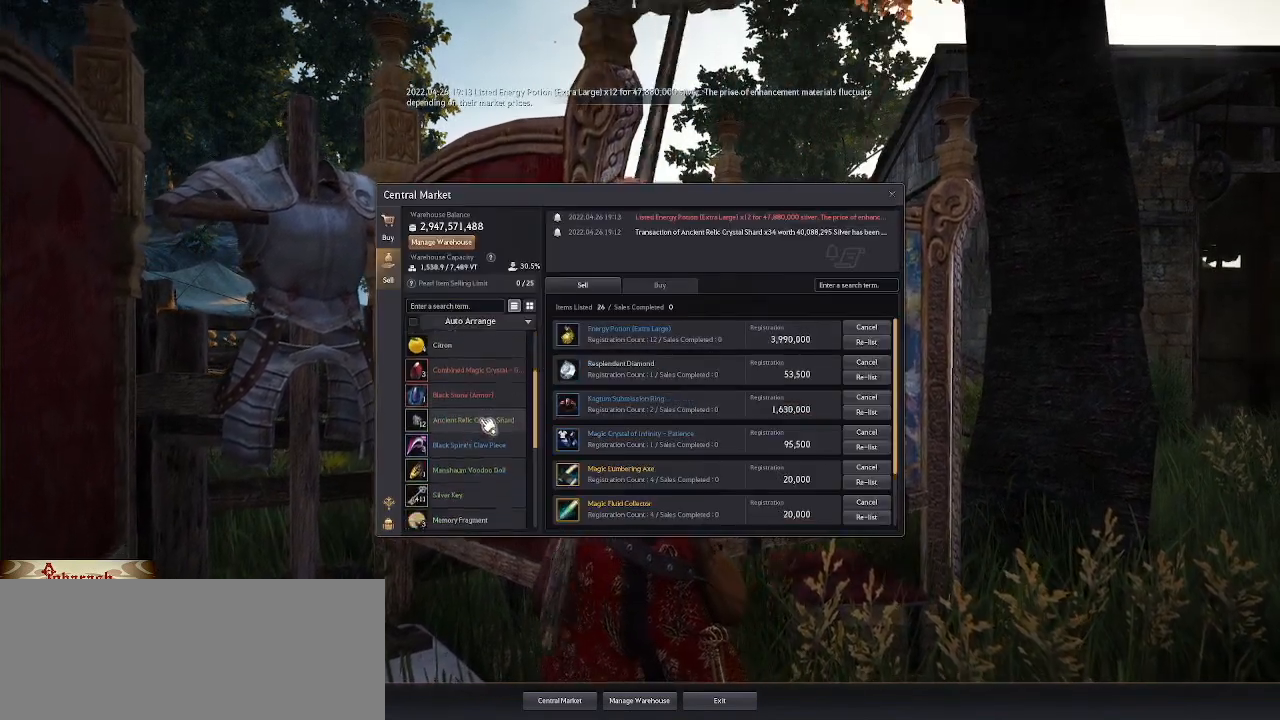
{"keys": [], "mouse": ["left"], "events": [[433, "mouse_left", "down"]]}
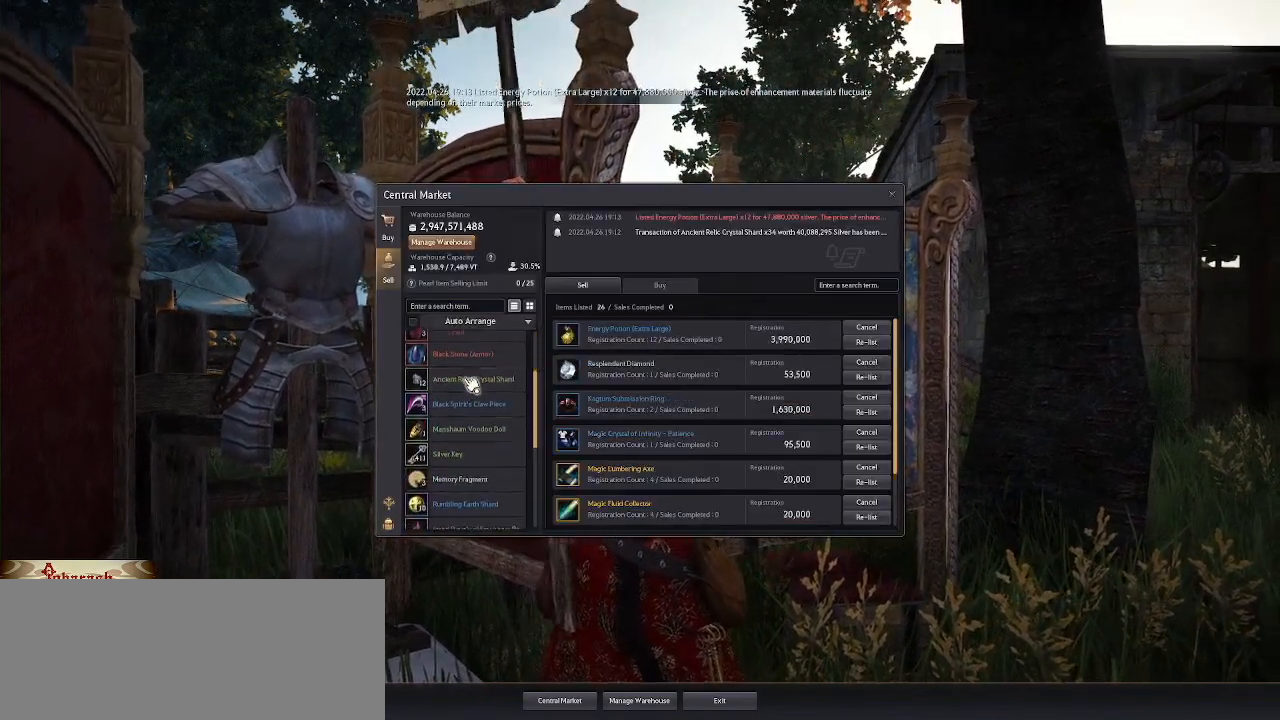
{"keys": [], "mouse": [], "events": [[33, "mouse_left", "up"]]}
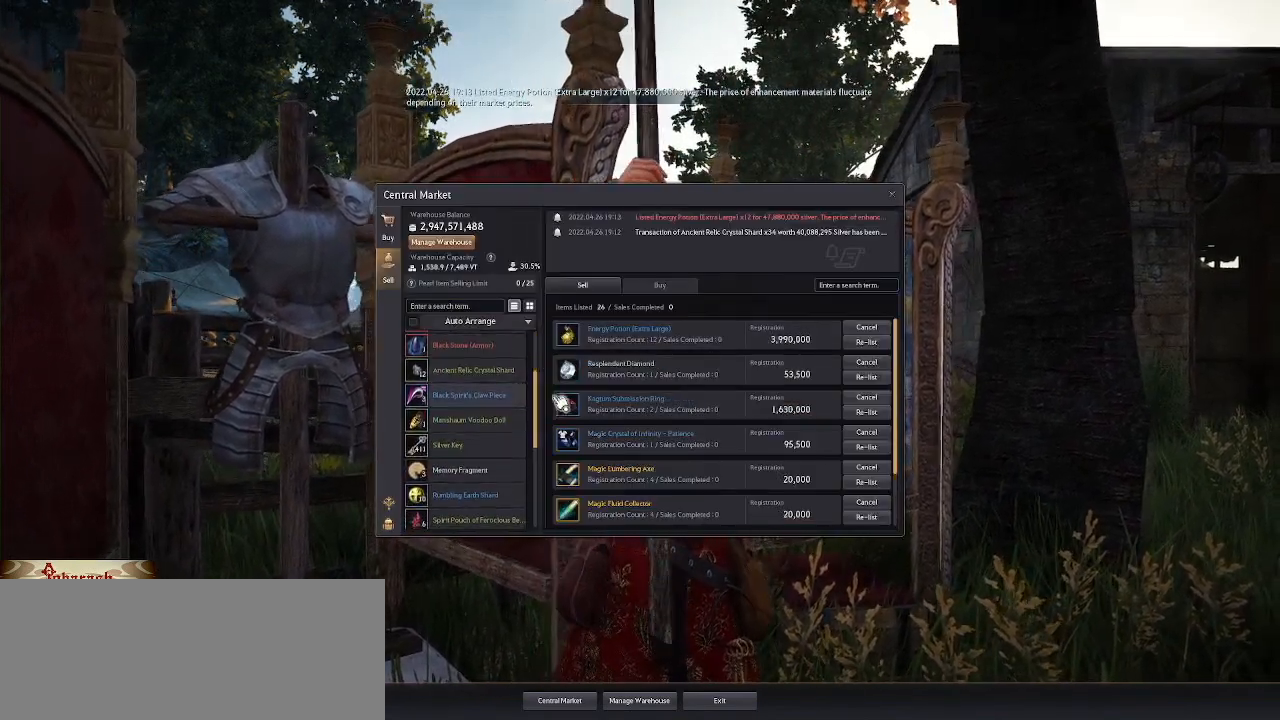
{"keys": [], "mouse": [], "events": []}
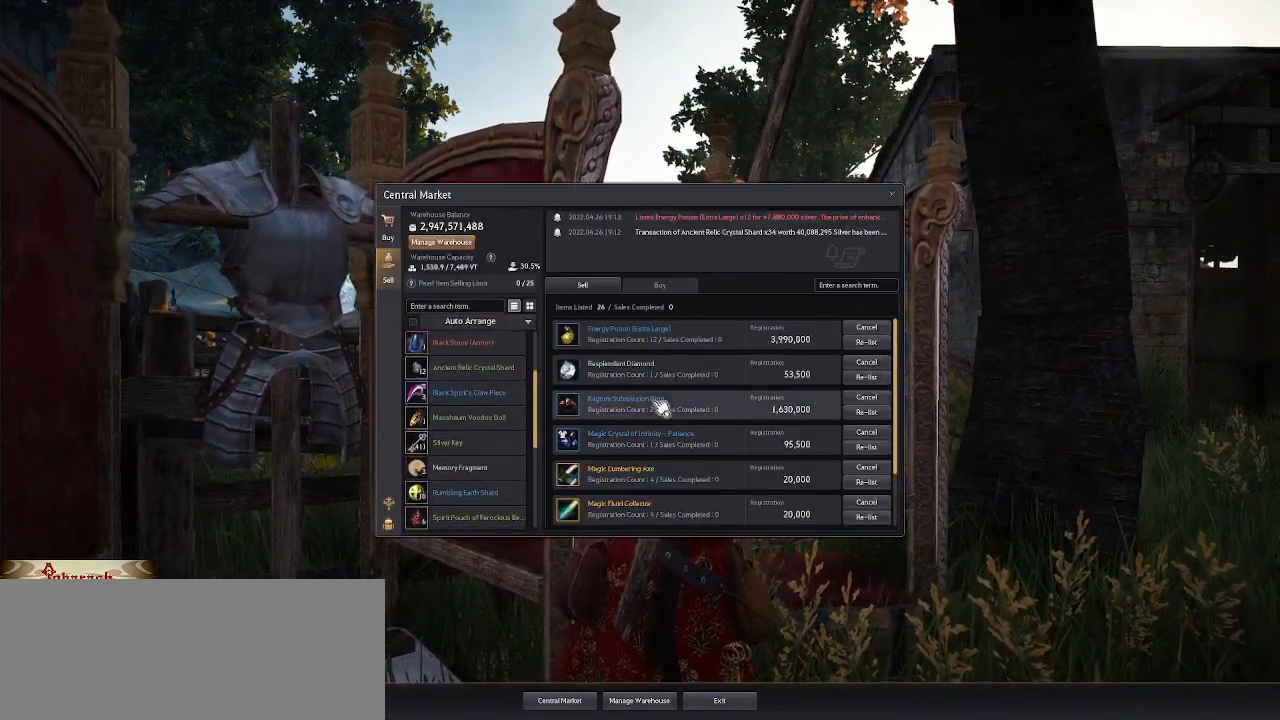
{"keys": [], "mouse": ["left"], "events": [[500, "mouse_left", "down"]]}
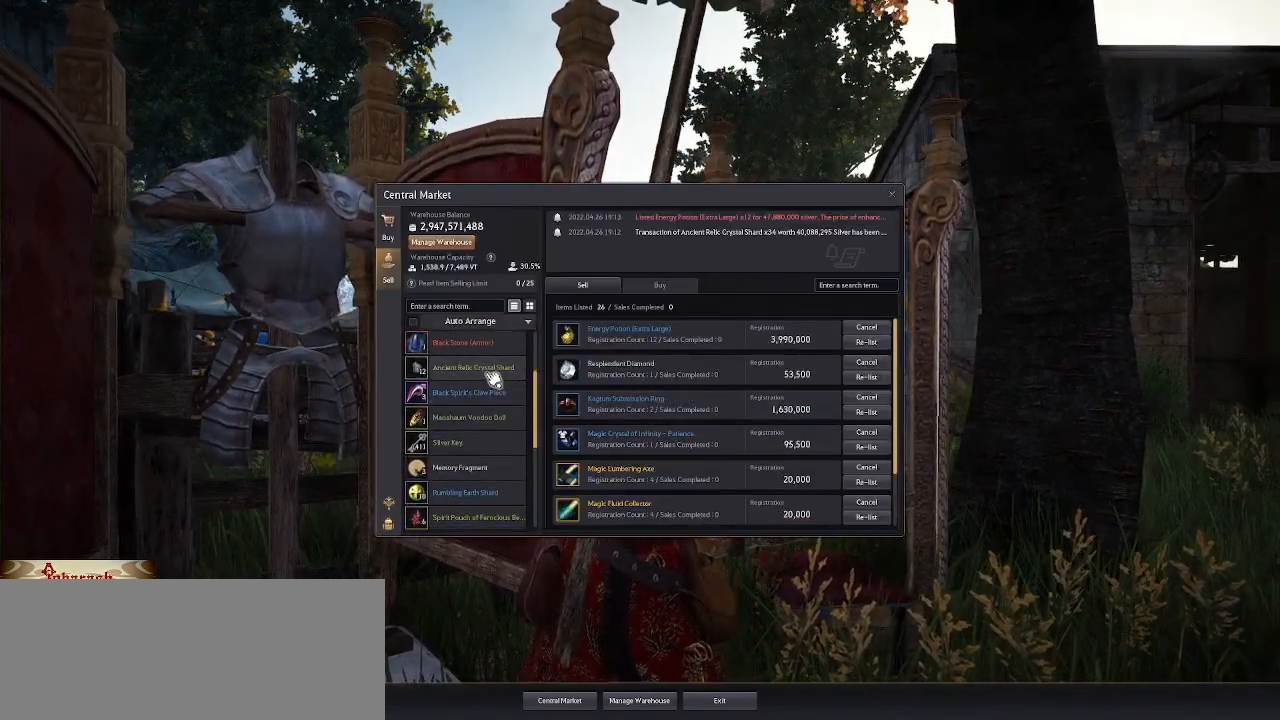
{"keys": [], "mouse": [], "events": [[83, "mouse_left", "up"]]}
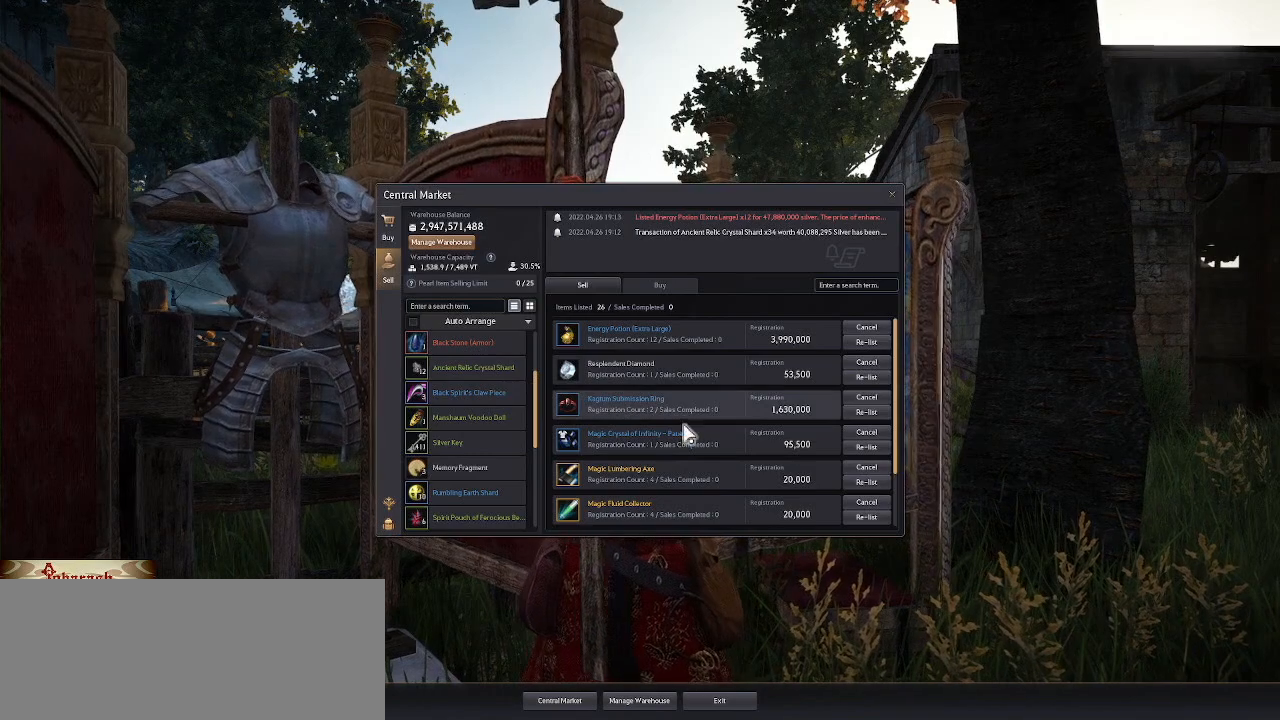
{"keys": [], "mouse": [], "events": []}
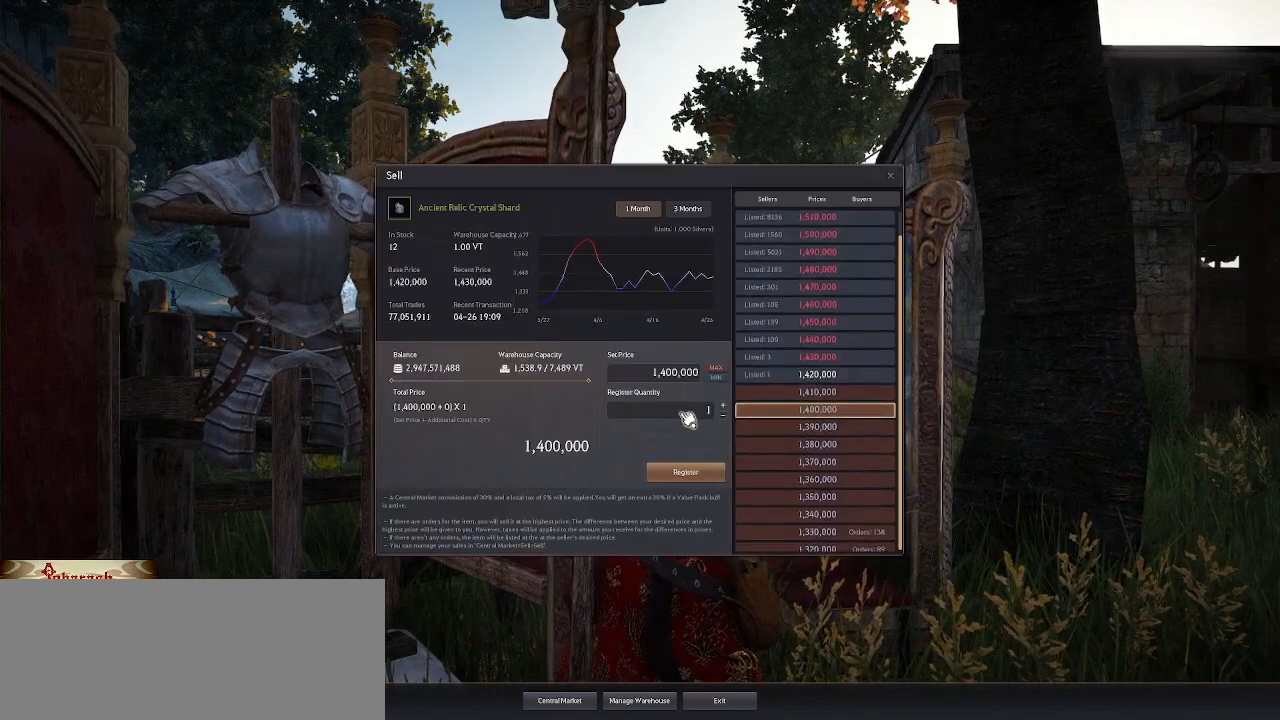
{"keys": [], "mouse": [], "events": [[50, "mouse_left", "down"], [117, "mouse_left", "up"], [183, "f", "down"], [300, "f", "up"]]}
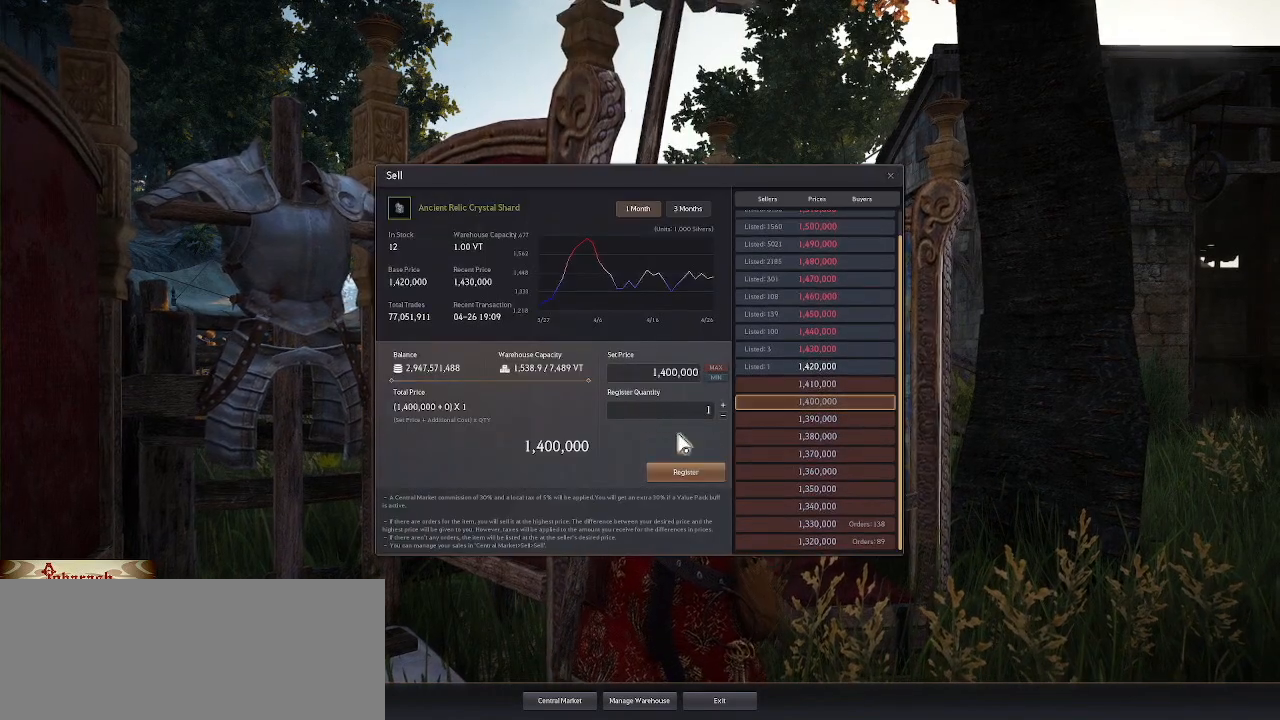
{"keys": [], "mouse": [], "events": []}
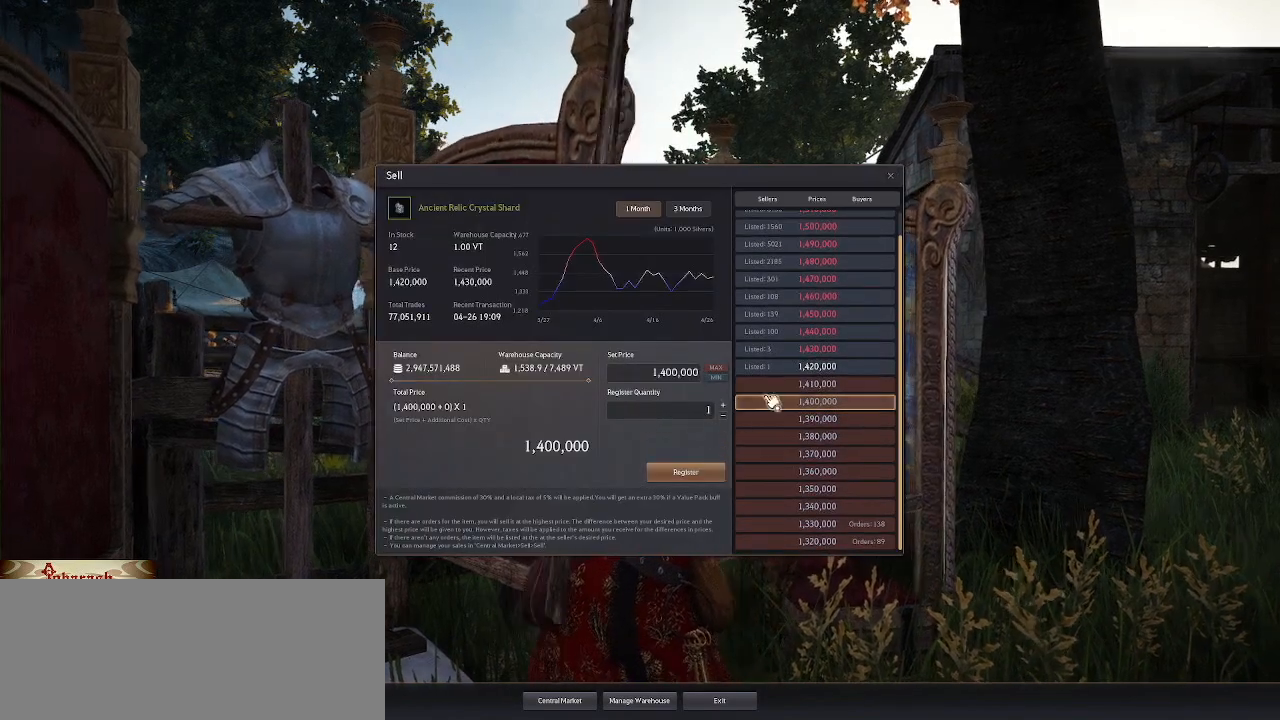
{"keys": [], "mouse": [], "events": [[183, "mouse_left", "down"], [267, "mouse_left", "up"]]}
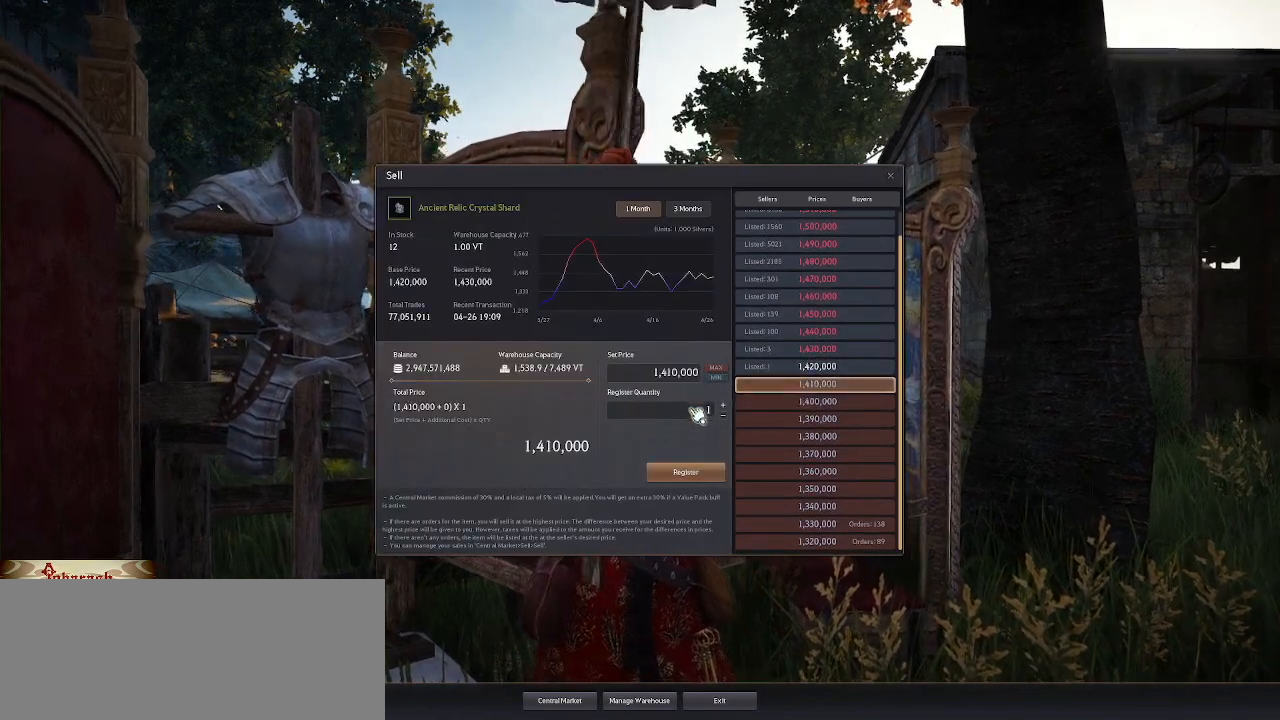
{"keys": ["f"], "mouse": [], "events": [[217, "mouse_left", "down"], [317, "mouse_left", "up"], [483, "f", "down"]]}
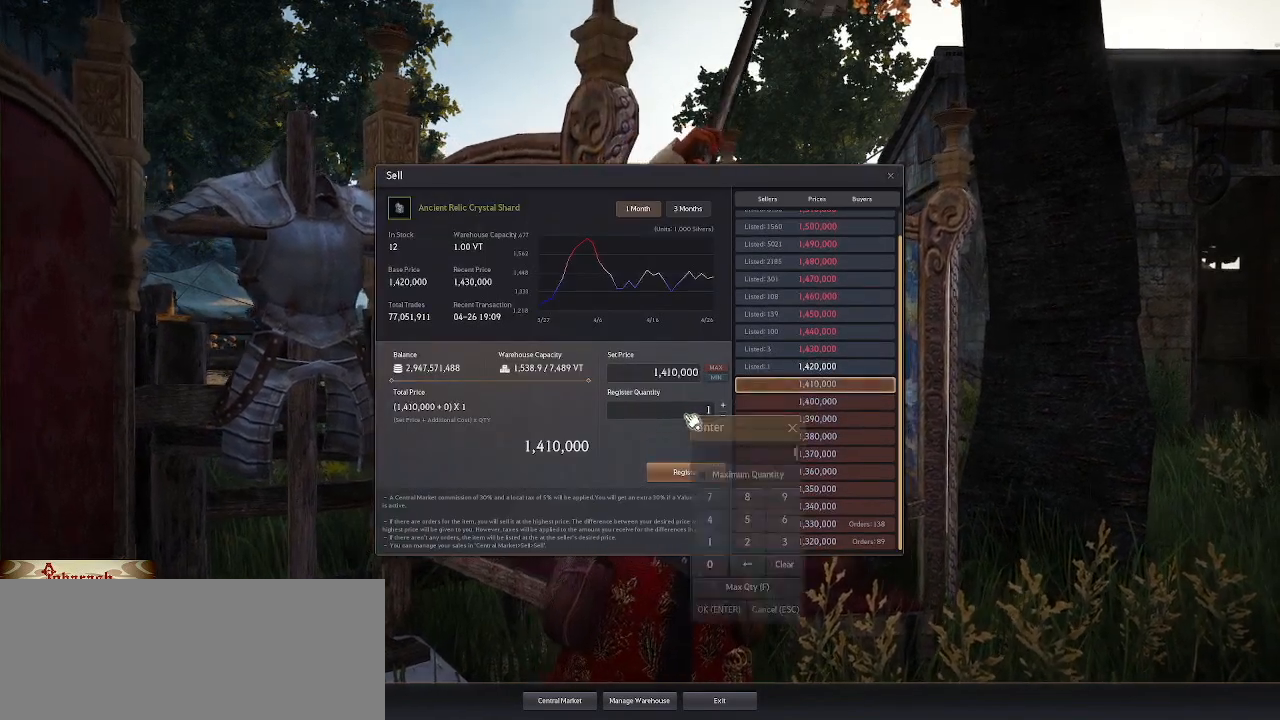
{"keys": [], "mouse": [], "events": [[100, "f", "up"], [333, "return", "down"], [433, "return", "up"]]}
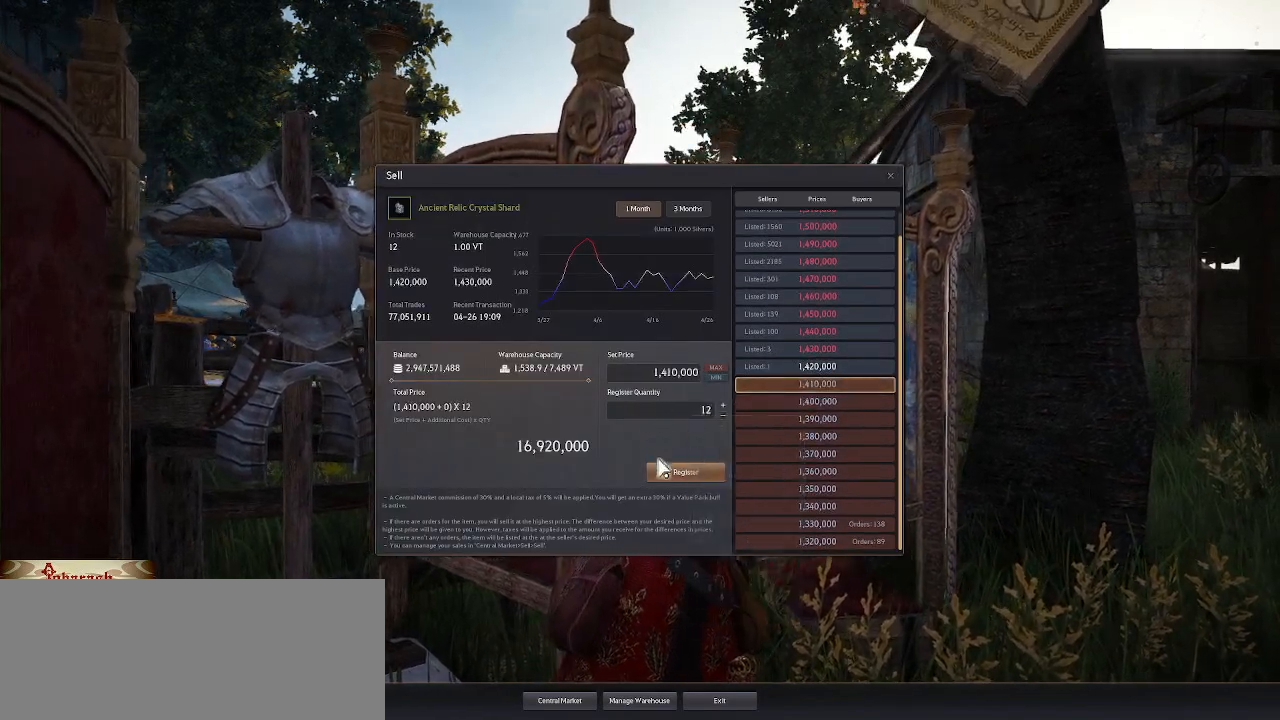
{"keys": [], "mouse": [], "events": [[250, "mouse_left", "down"], [317, "mouse_left", "up"]]}
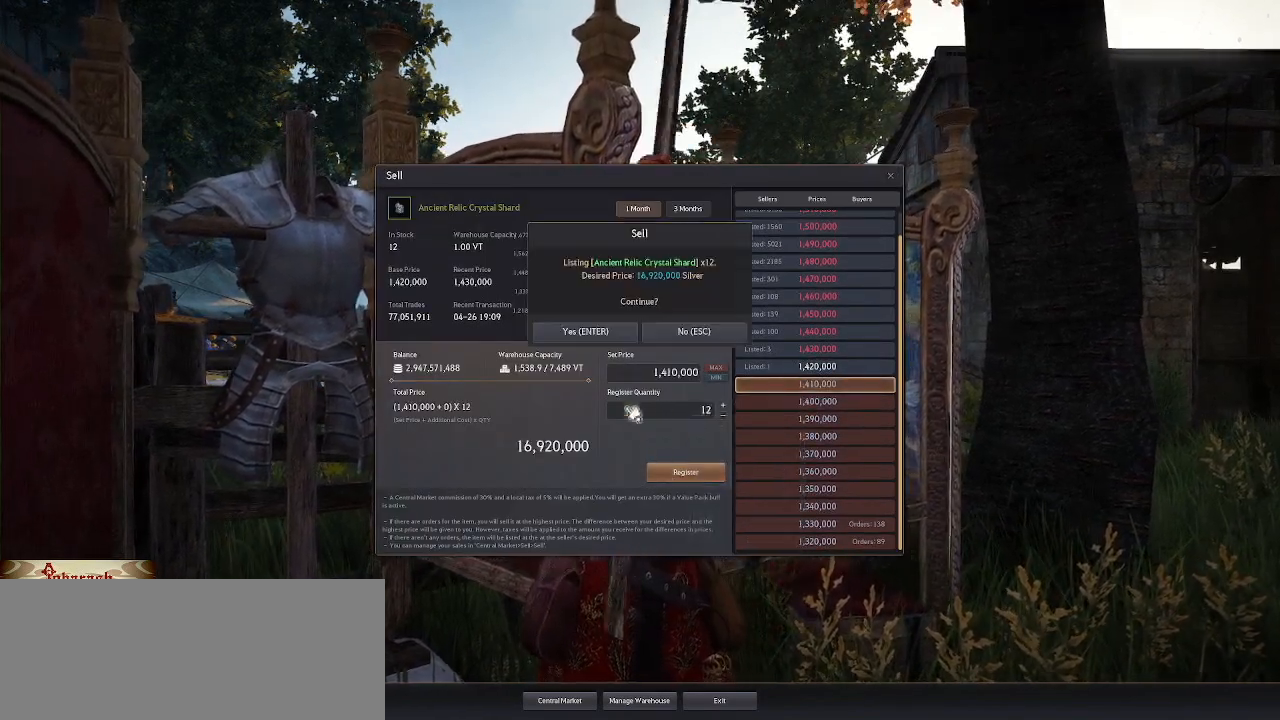
{"keys": [], "mouse": [], "events": [[383, "mouse_left", "down"], [467, "mouse_left", "up"]]}